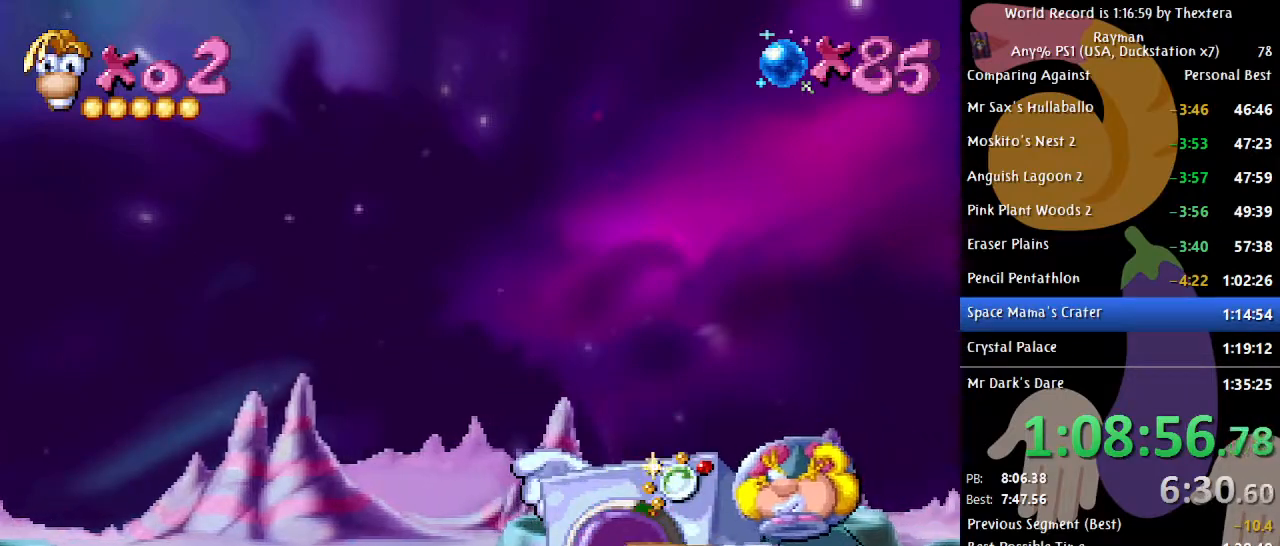
Gameplay with a controller (Xbox layout); each line is a JSON object with the inputs held at the frame after it. "events" lists button and stick changes between this image and that frame as [ms after this image, input, new state], when the widget could be followed in between. Not read: L1 L2 L3 R1 R2 R3 SELECT START.
{"buttons": ["DPAD_DOWN"], "events": []}
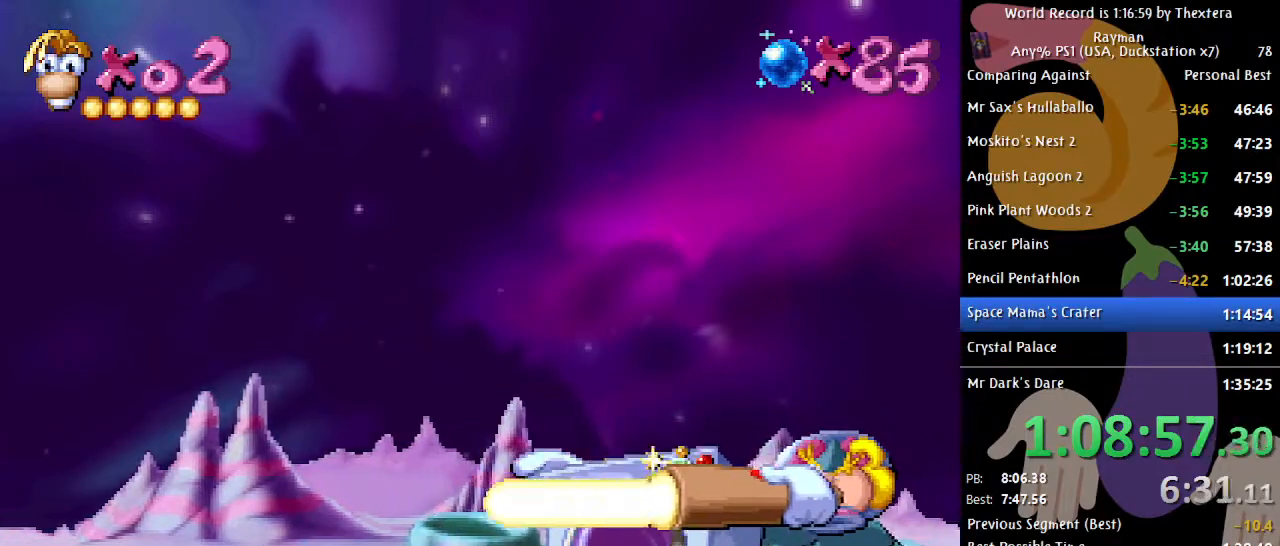
{"buttons": ["DPAD_DOWN"], "events": []}
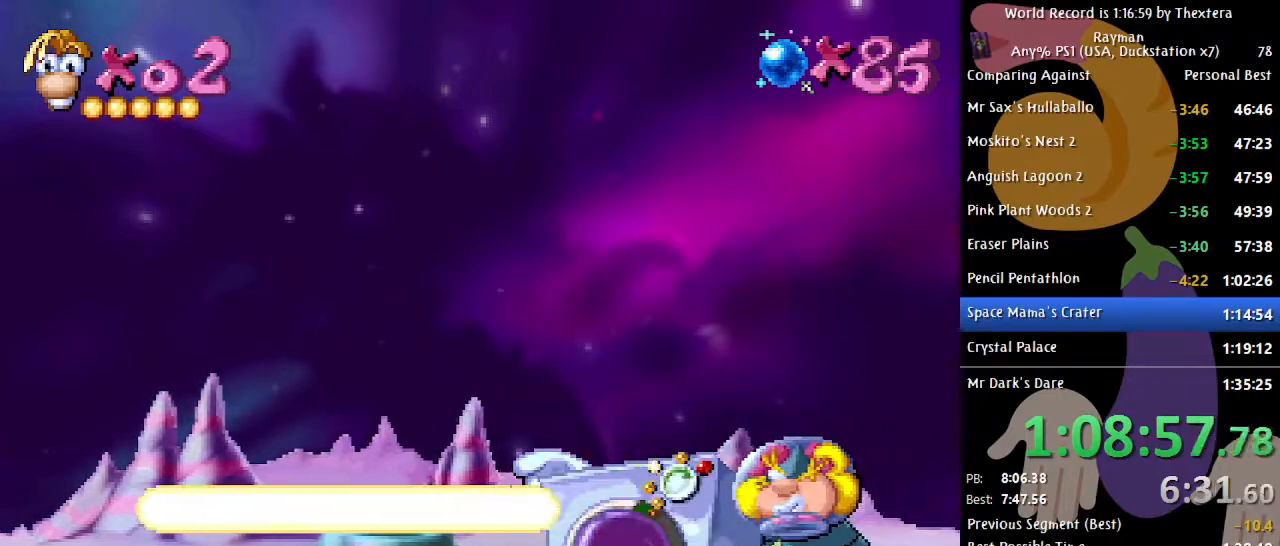
{"buttons": [], "events": [[500, "DPAD_DOWN", "up"]]}
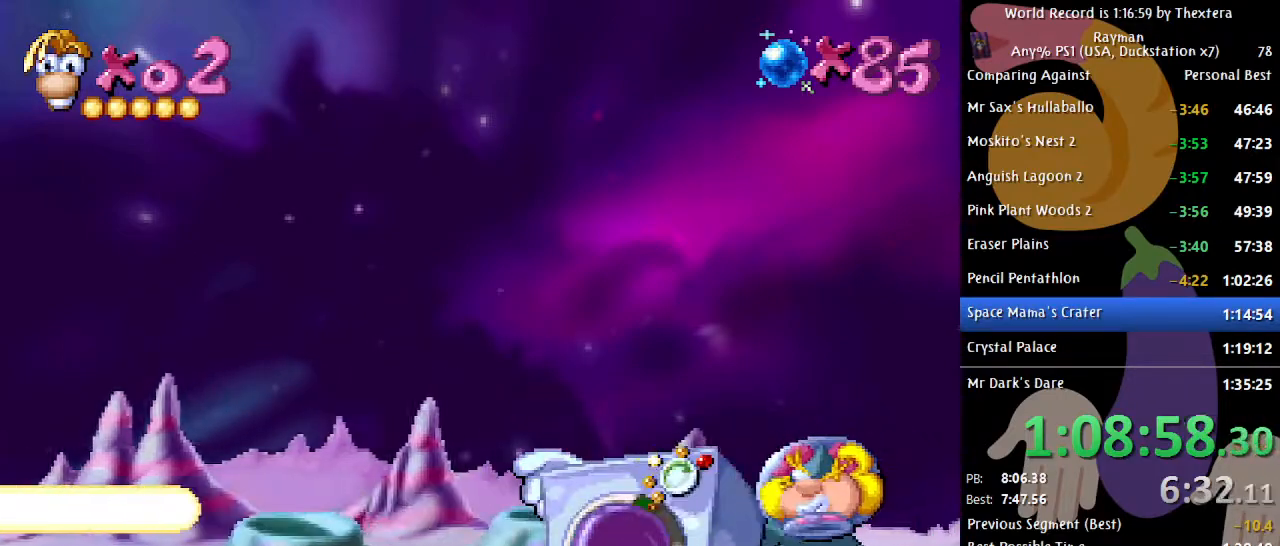
{"buttons": [], "events": [[183, "A", "down"], [417, "A", "up"]]}
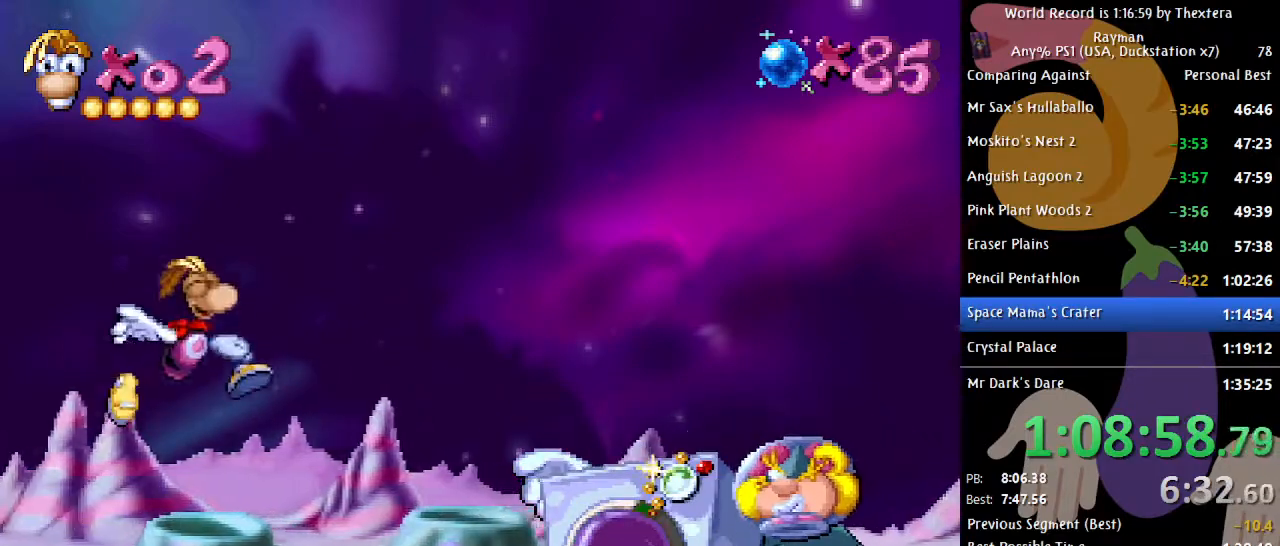
{"buttons": [], "events": [[383, "A", "down"], [450, "A", "up"]]}
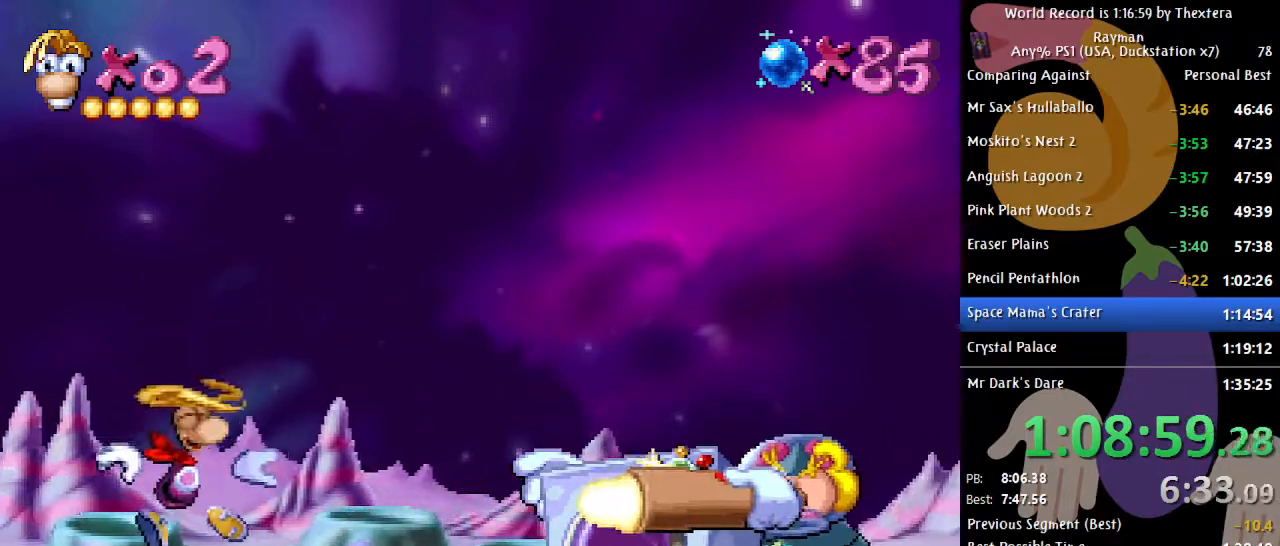
{"buttons": ["DPAD_DOWN"], "events": [[233, "X", "down"], [317, "X", "up"], [367, "DPAD_DOWN", "down"]]}
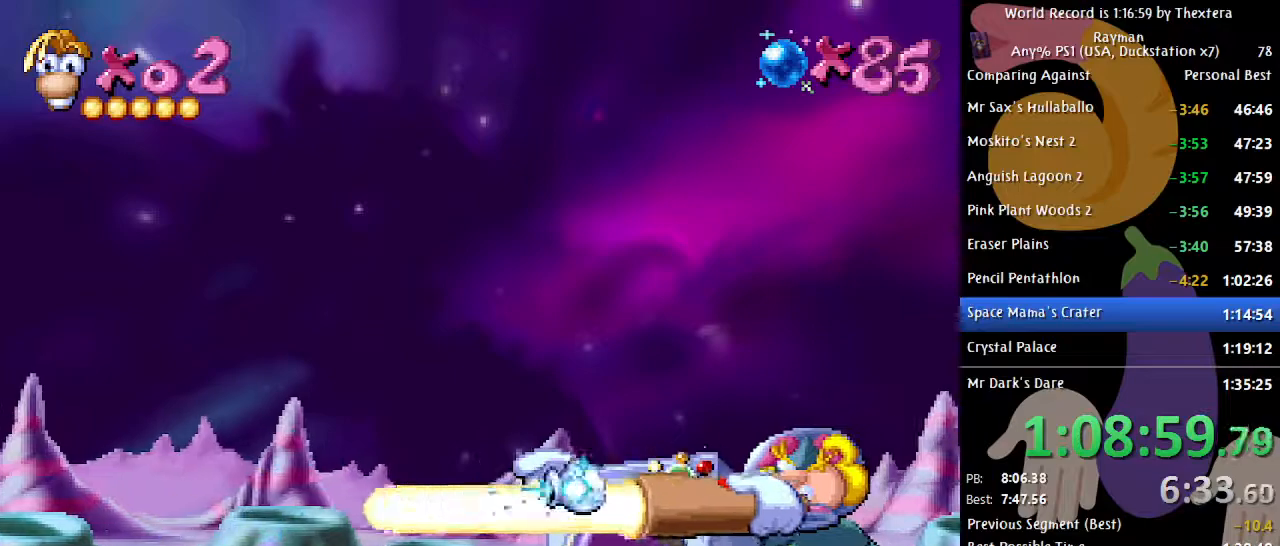
{"buttons": ["DPAD_DOWN"], "events": []}
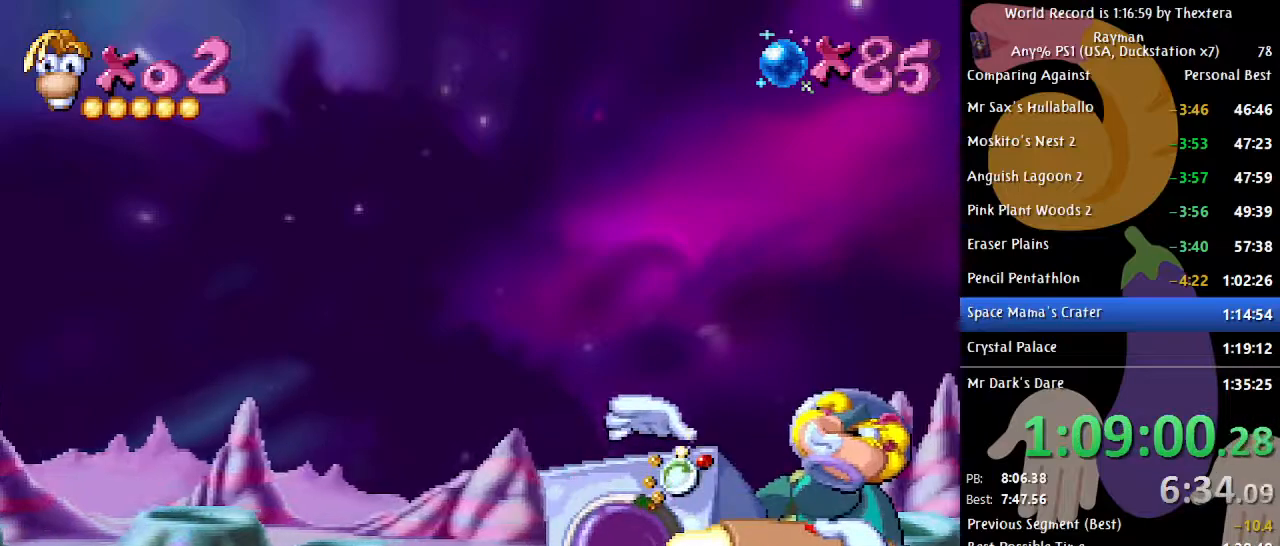
{"buttons": ["DPAD_DOWN"], "events": []}
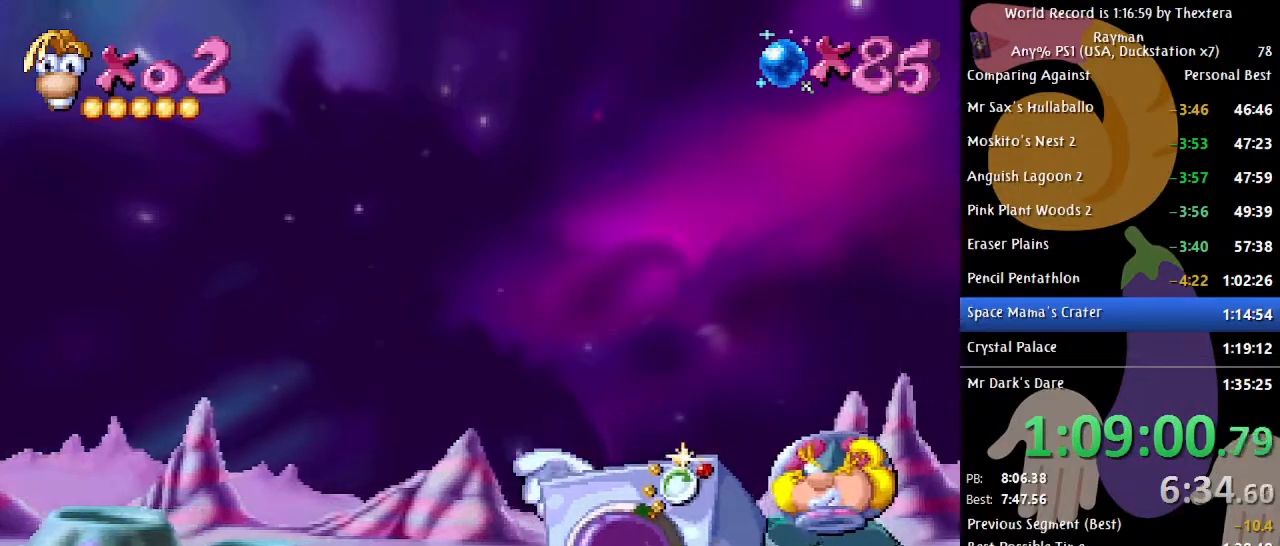
{"buttons": ["DPAD_DOWN"], "events": []}
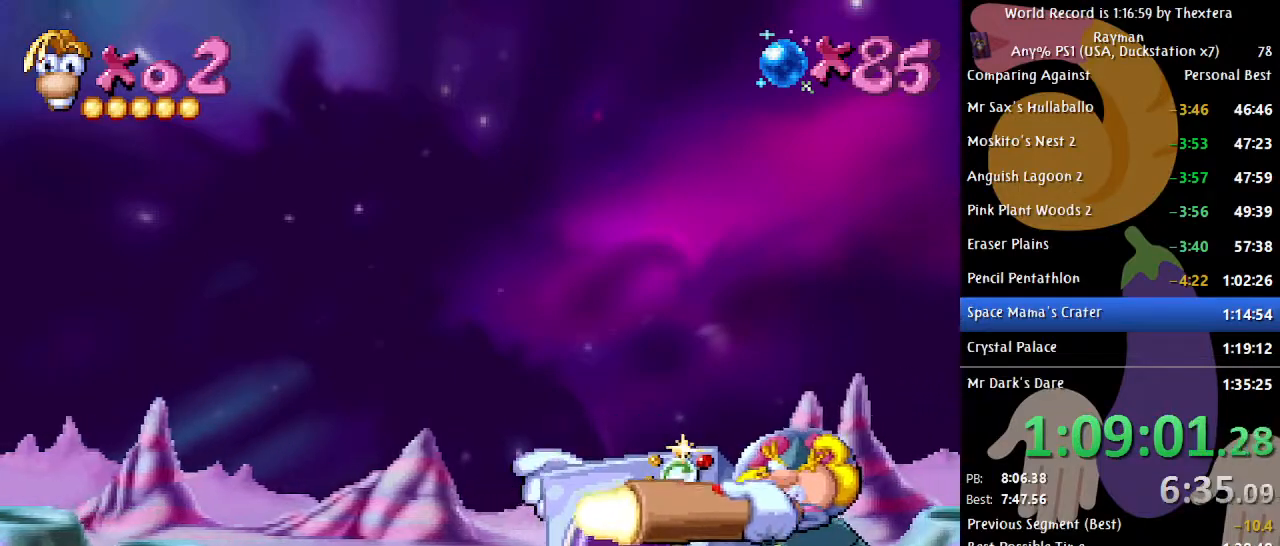
{"buttons": ["DPAD_DOWN"], "events": []}
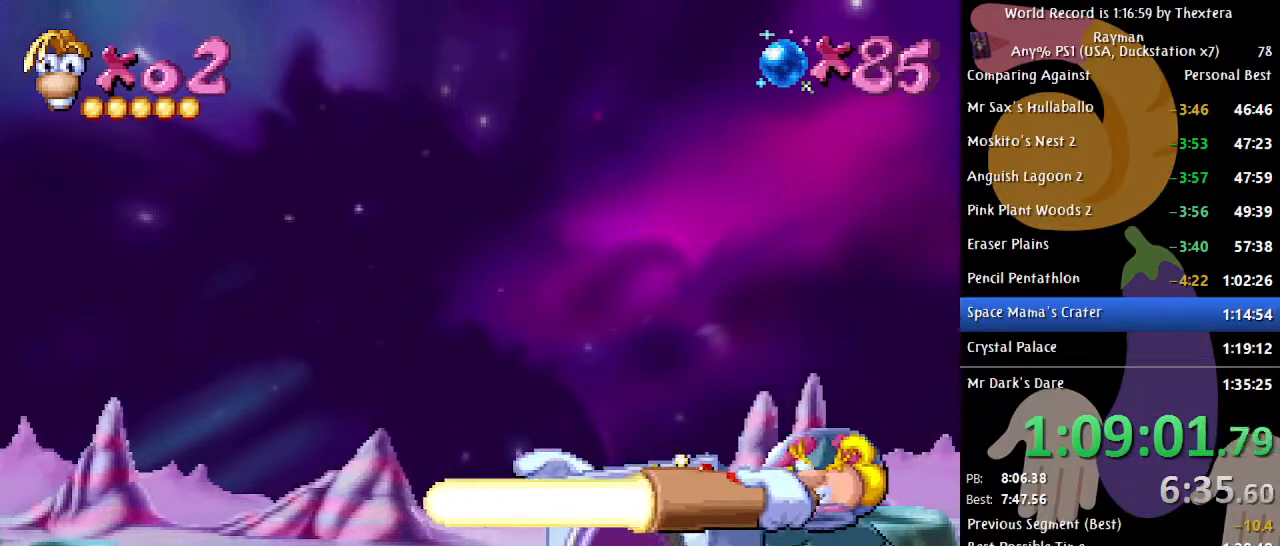
{"buttons": ["DPAD_DOWN"], "events": []}
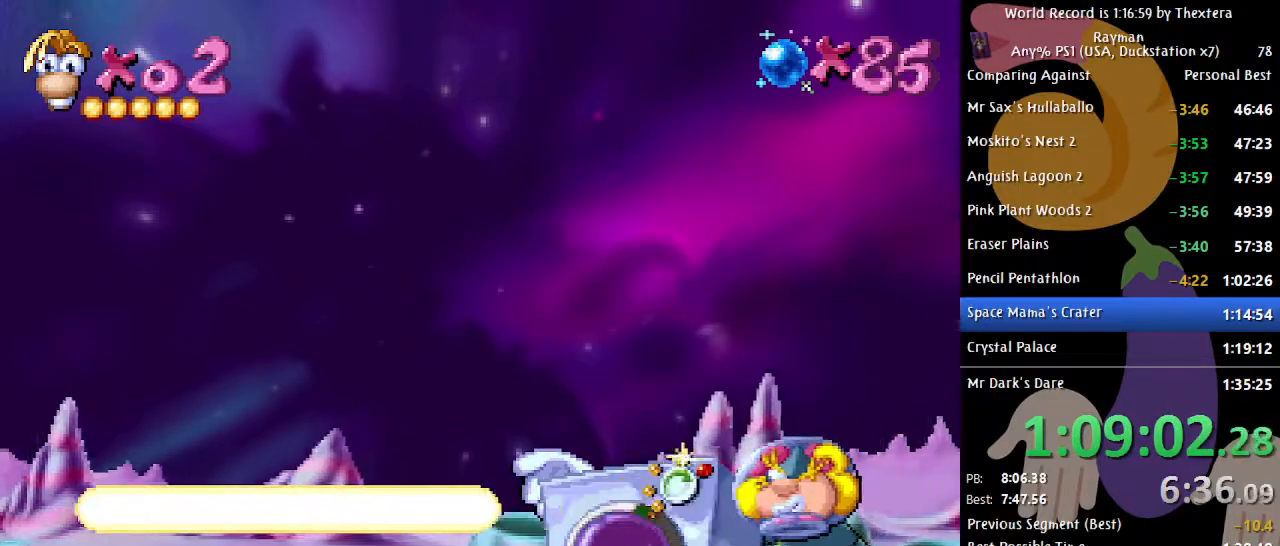
{"buttons": ["DPAD_DOWN"], "events": []}
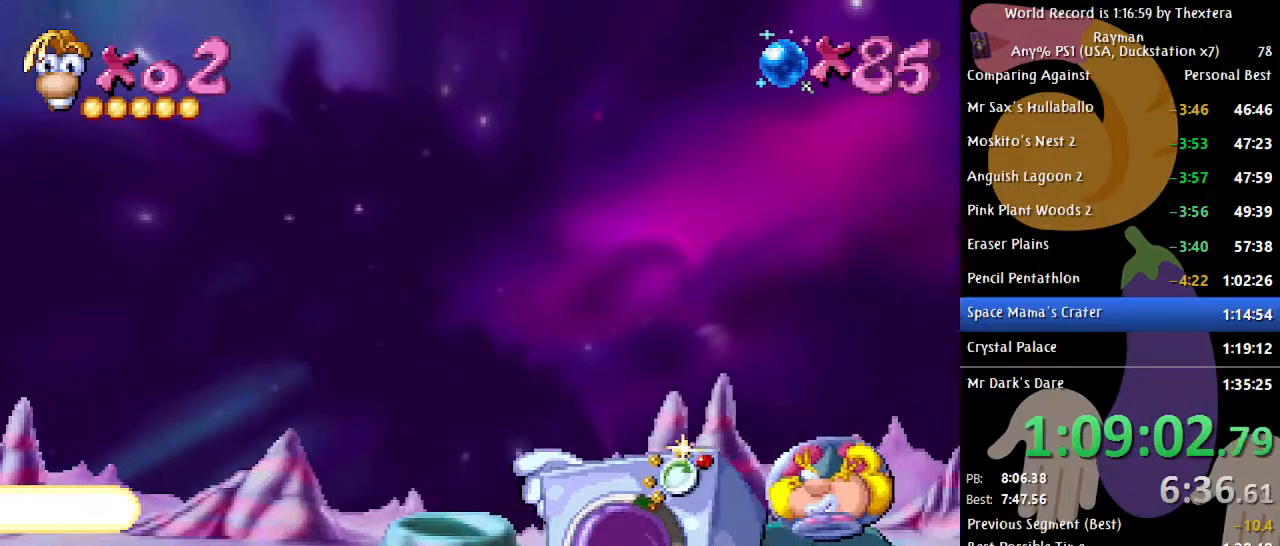
{"buttons": [], "events": [[33, "DPAD_DOWN", "up"], [133, "A", "down"], [367, "A", "up"]]}
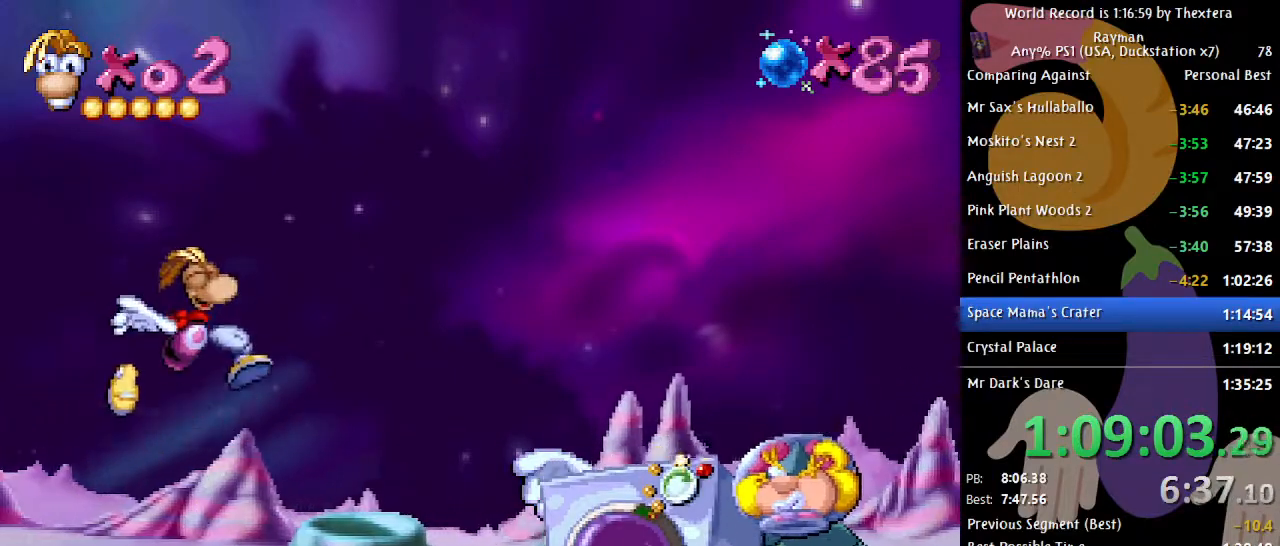
{"buttons": [], "events": [[383, "A", "down"], [467, "A", "up"]]}
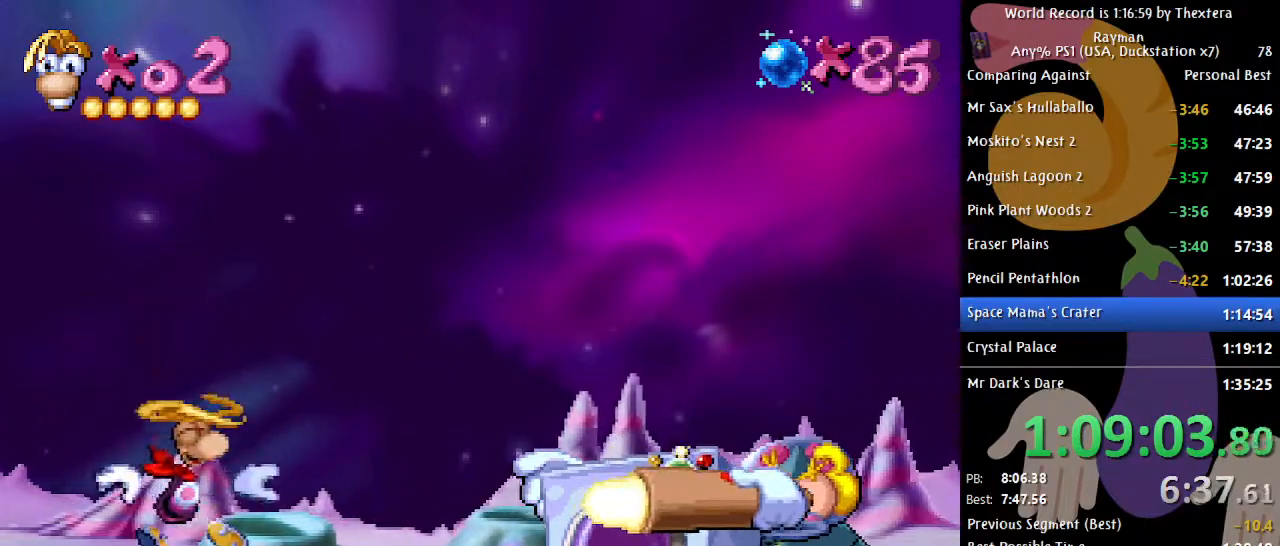
{"buttons": ["DPAD_DOWN"], "events": [[200, "X", "down"], [250, "X", "up"], [333, "DPAD_DOWN", "down"]]}
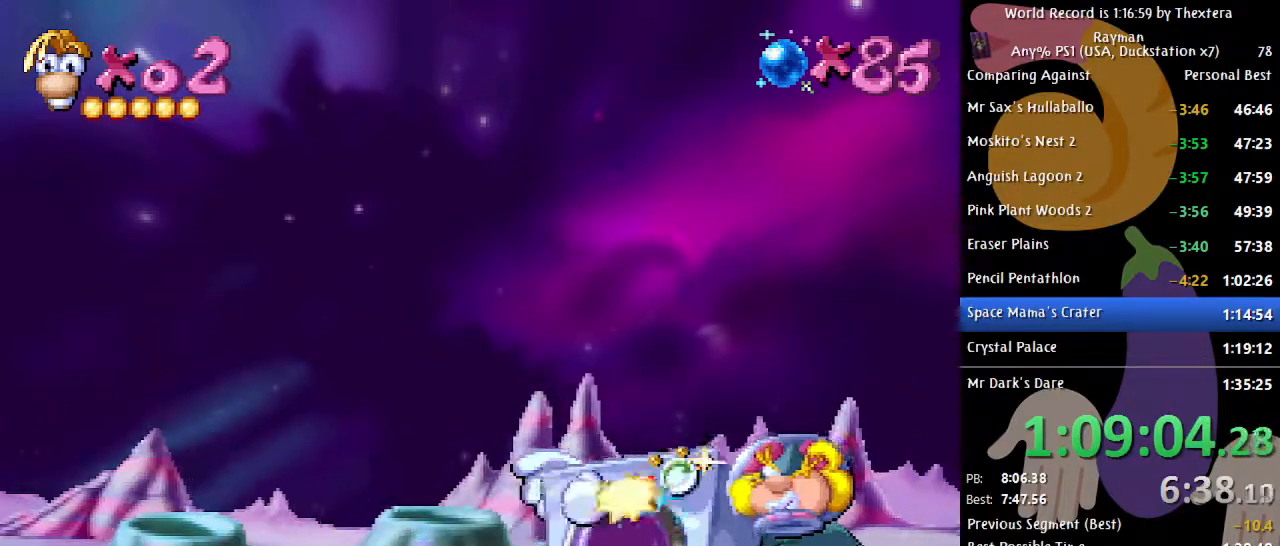
{"buttons": ["DPAD_DOWN"], "events": []}
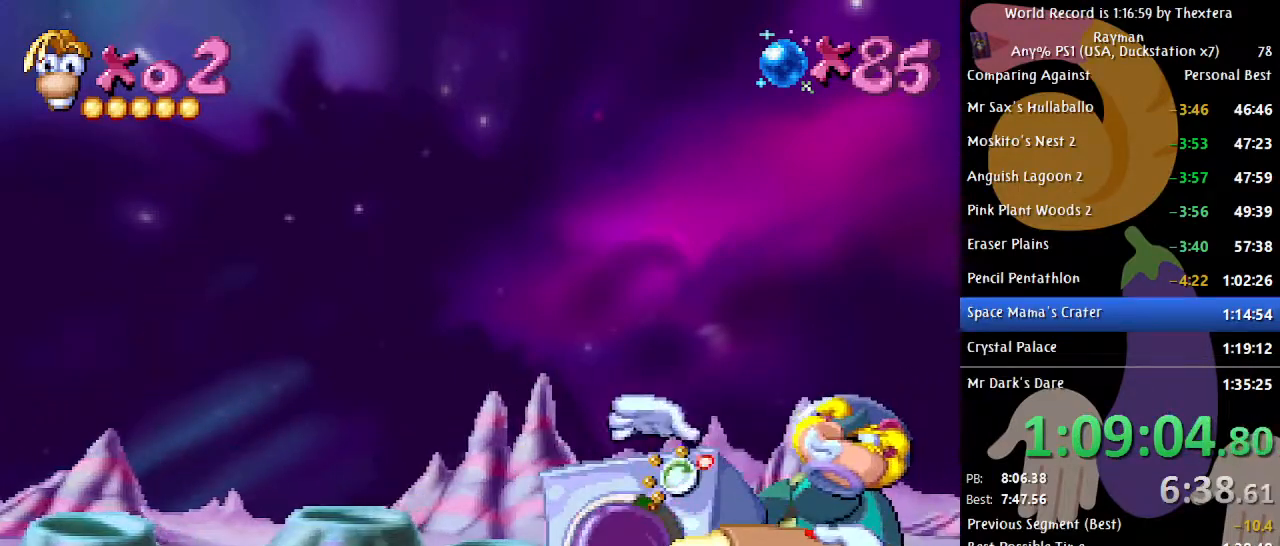
{"buttons": ["DPAD_DOWN"], "events": []}
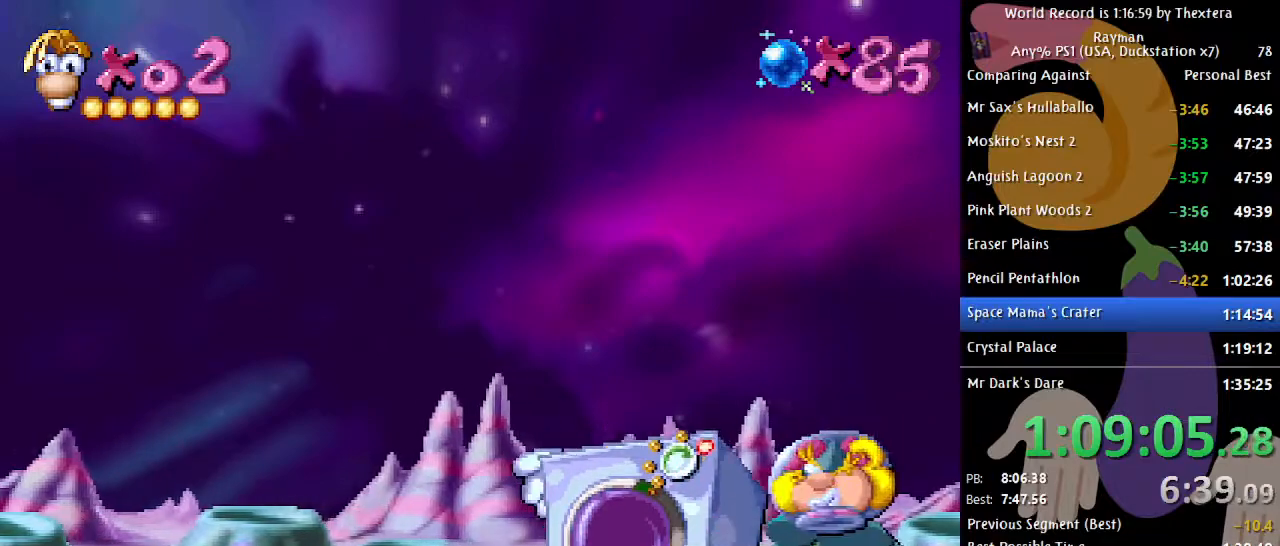
{"buttons": ["DPAD_DOWN"], "events": []}
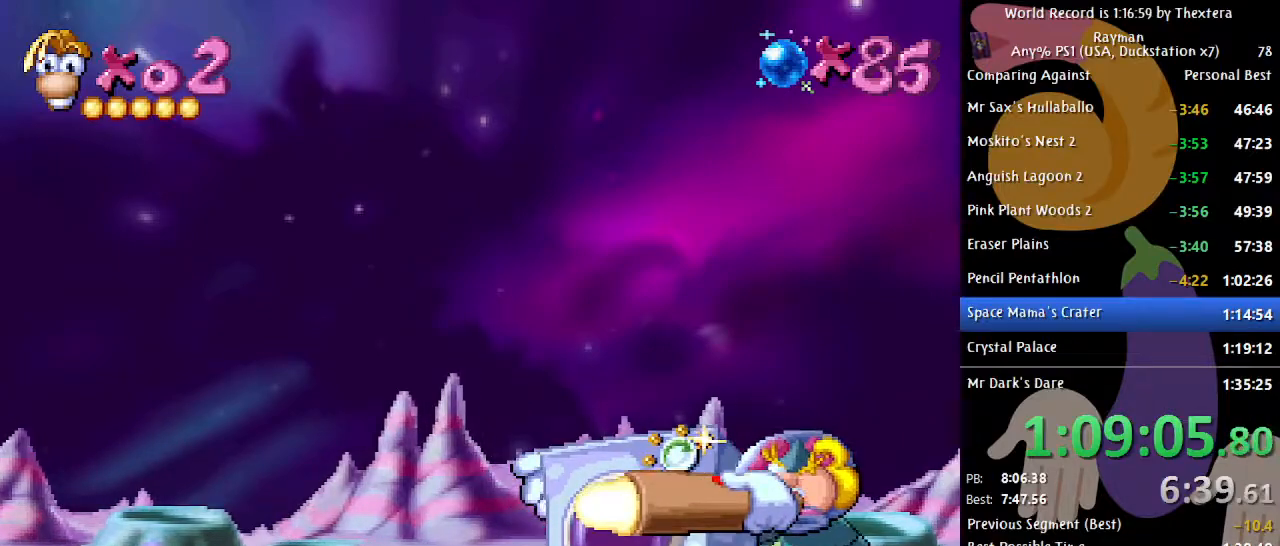
{"buttons": ["DPAD_DOWN"], "events": []}
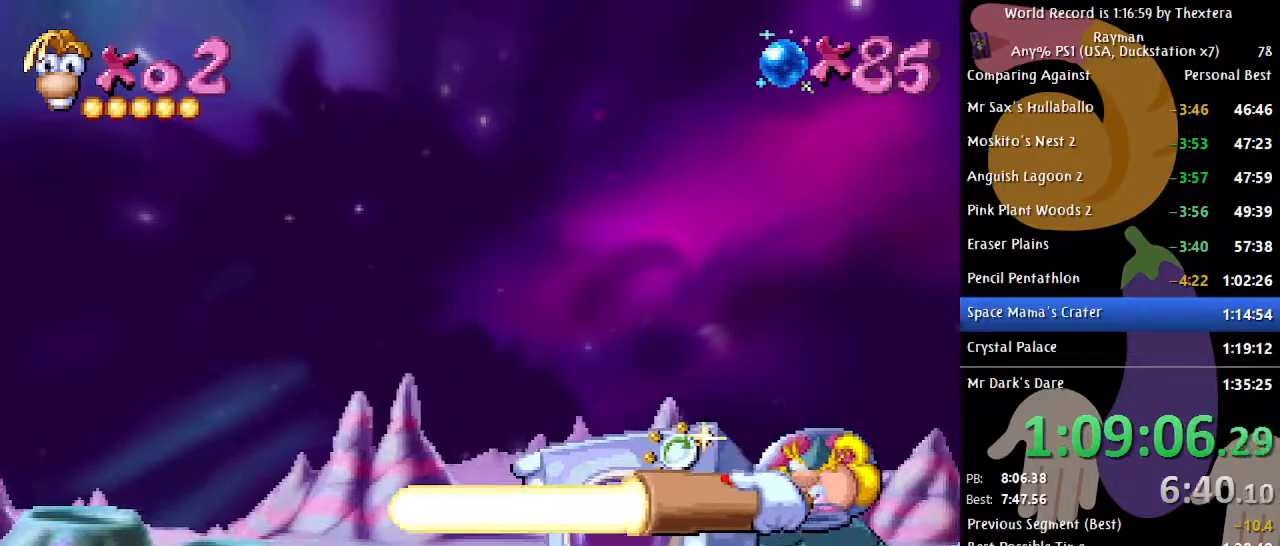
{"buttons": ["DPAD_DOWN"], "events": []}
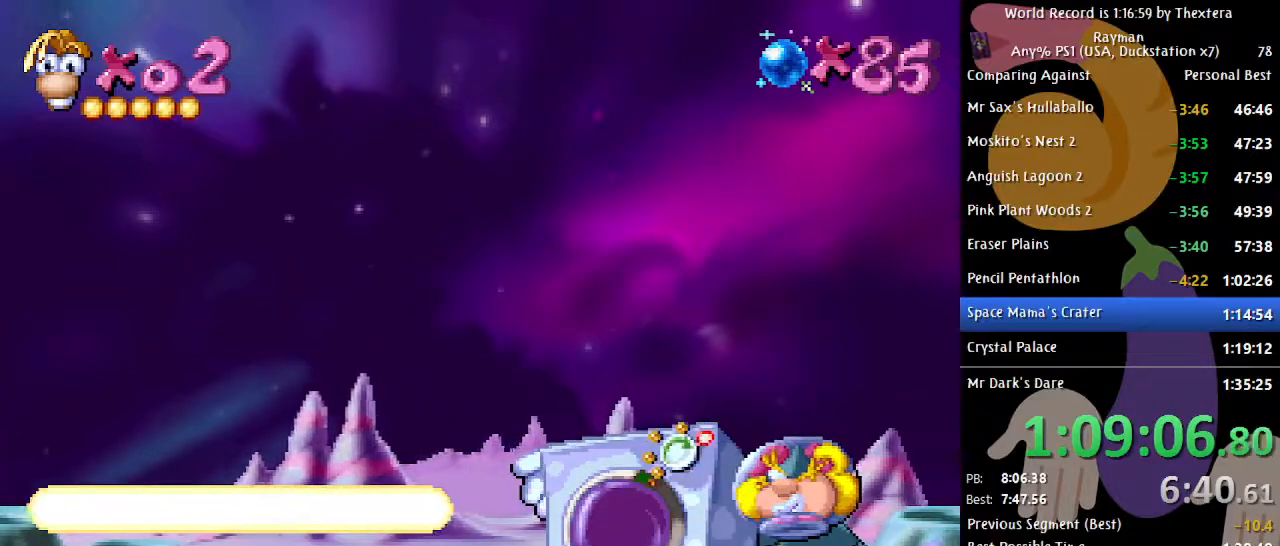
{"buttons": [], "events": [[467, "DPAD_DOWN", "up"]]}
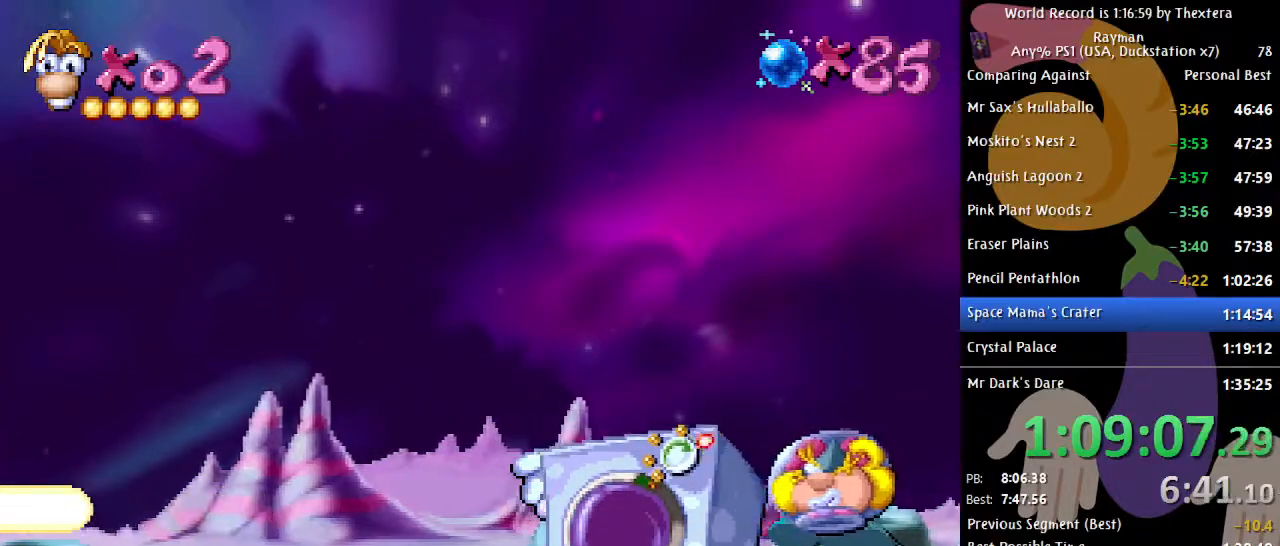
{"buttons": [], "events": [[117, "A", "down"], [350, "A", "up"]]}
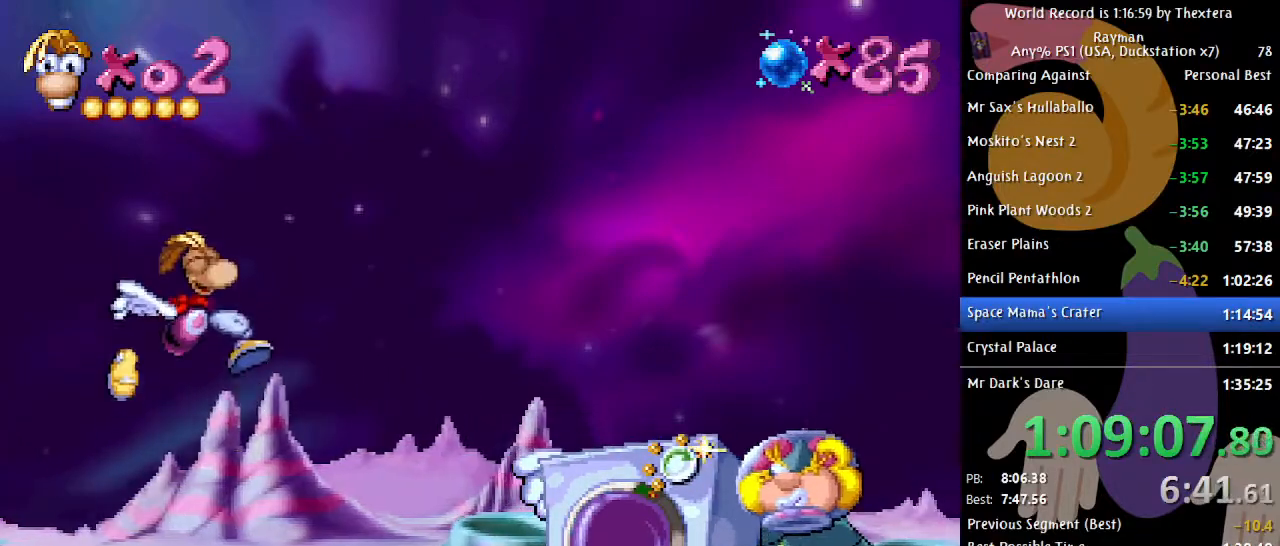
{"buttons": [], "events": [[350, "A", "down"], [417, "A", "up"]]}
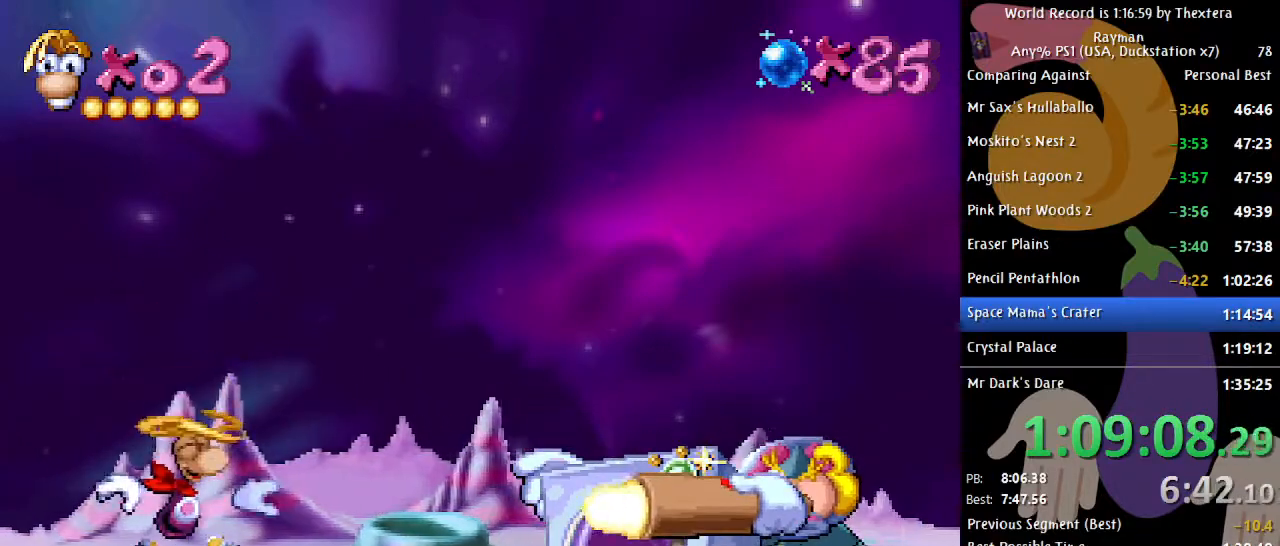
{"buttons": ["DPAD_DOWN"], "events": [[117, "X", "down"], [167, "X", "up"], [217, "DPAD_DOWN", "down"]]}
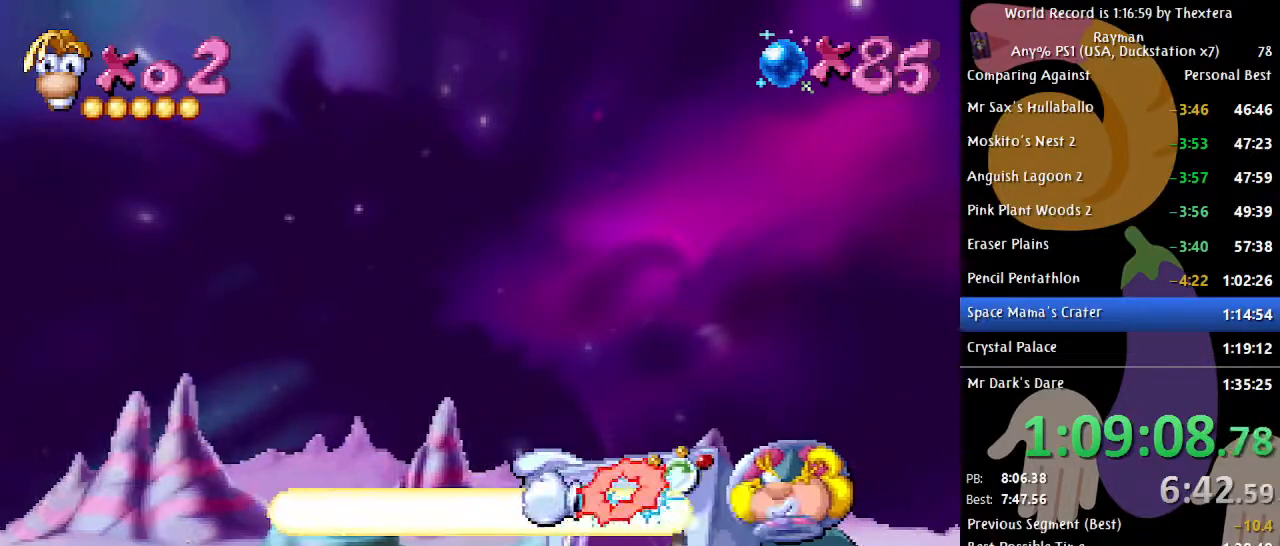
{"buttons": ["DPAD_DOWN"], "events": []}
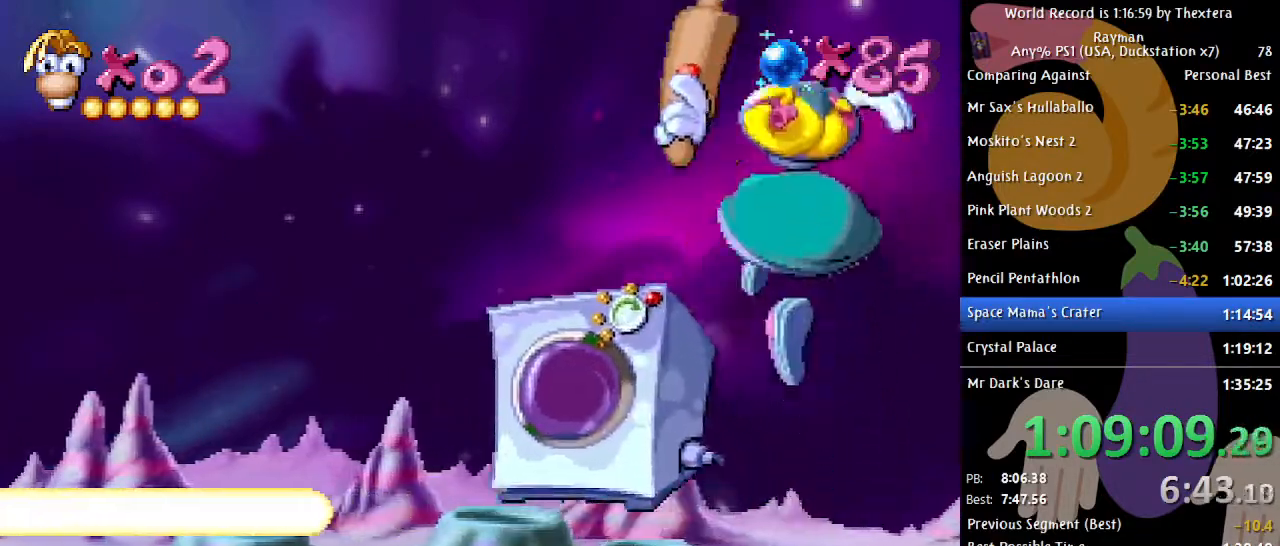
{"buttons": ["DPAD_DOWN"], "events": []}
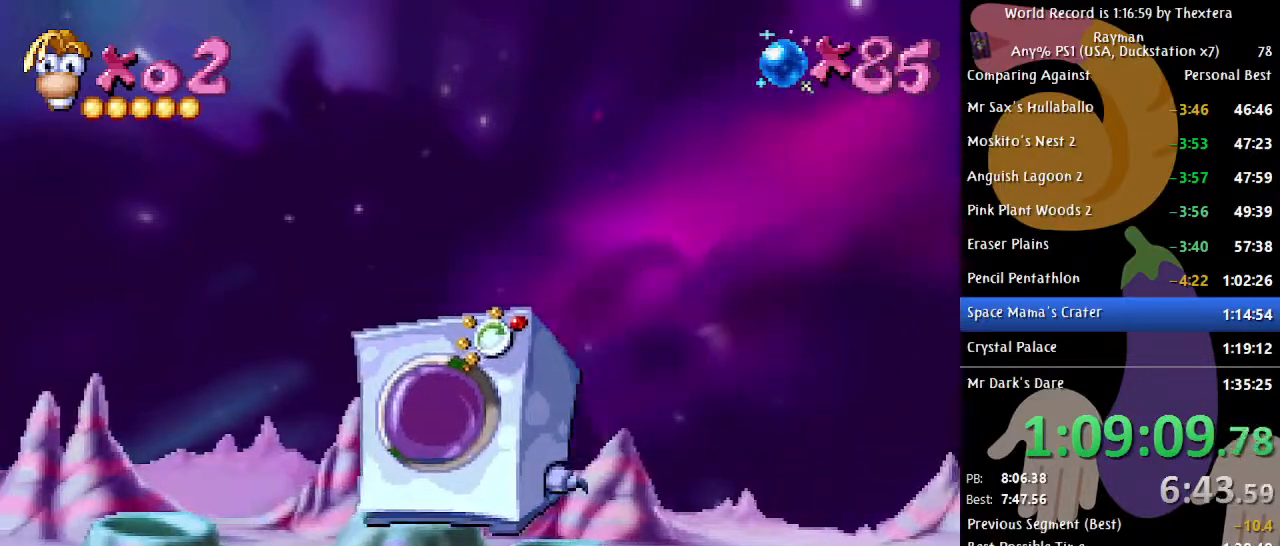
{"buttons": ["B", "DPAD_RIGHT"], "events": [[100, "B", "down"], [150, "DPAD_DOWN", "up"], [267, "DPAD_RIGHT", "down"]]}
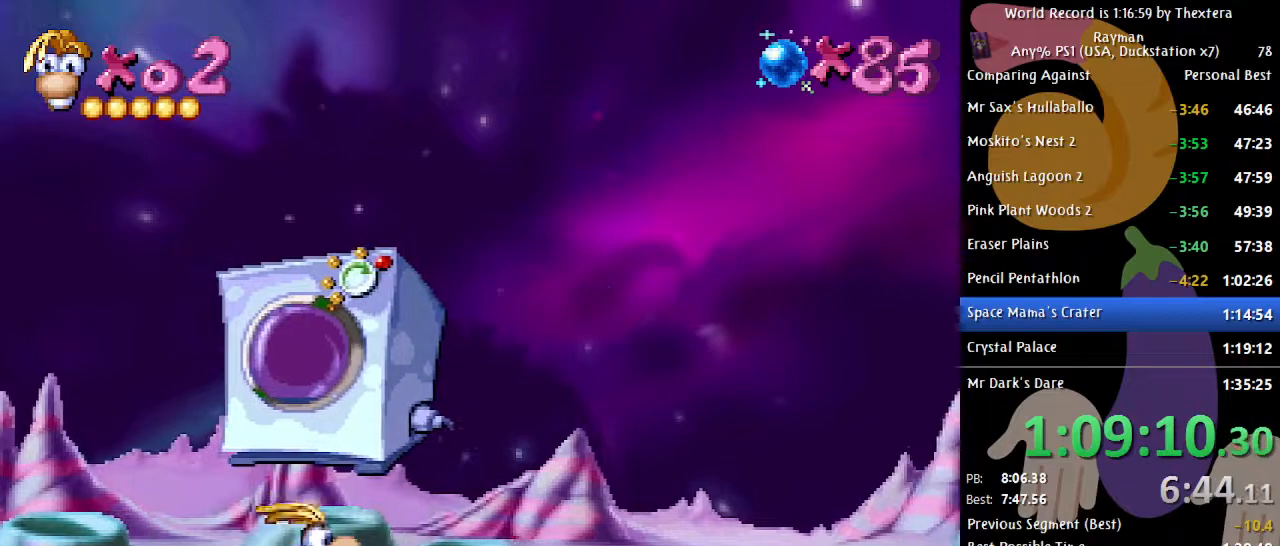
{"buttons": [], "events": [[300, "DPAD_RIGHT", "up"], [317, "B", "up"]]}
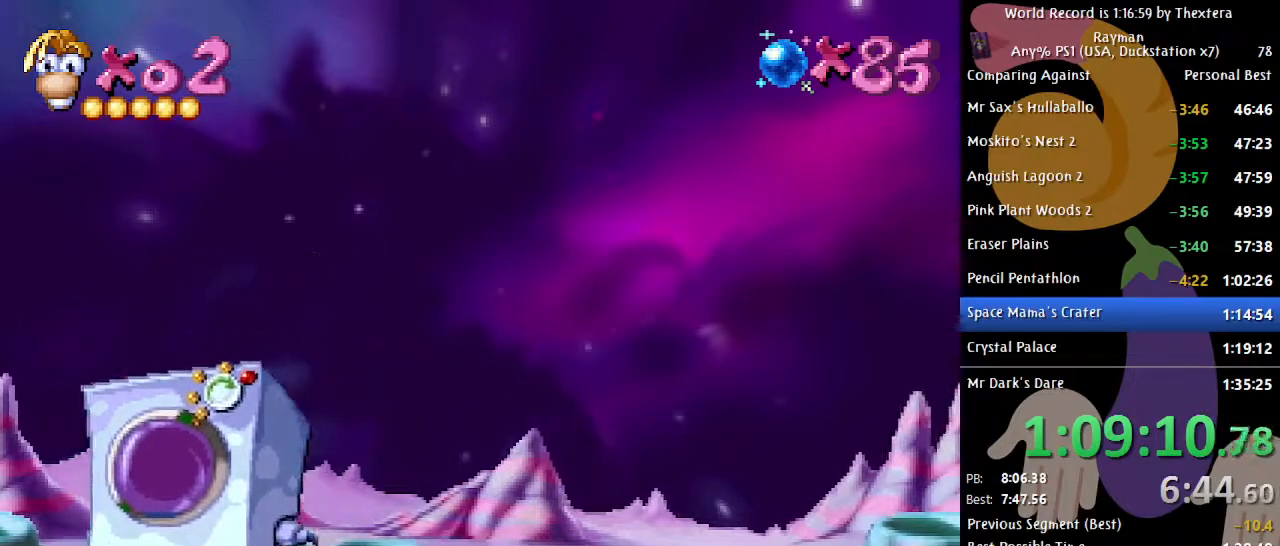
{"buttons": [], "events": []}
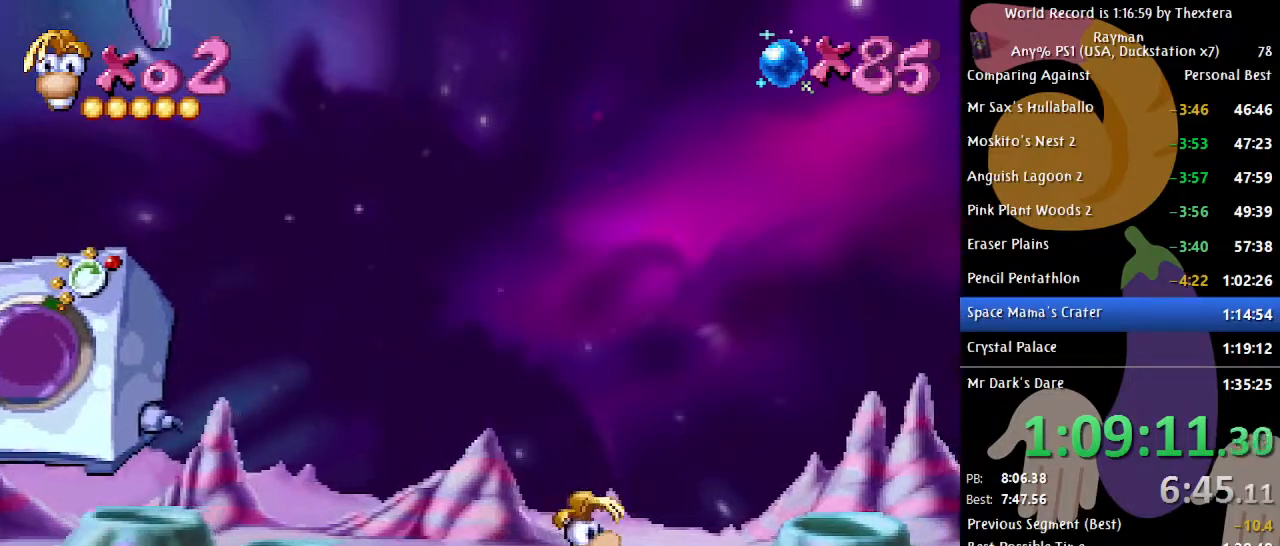
{"buttons": [], "events": []}